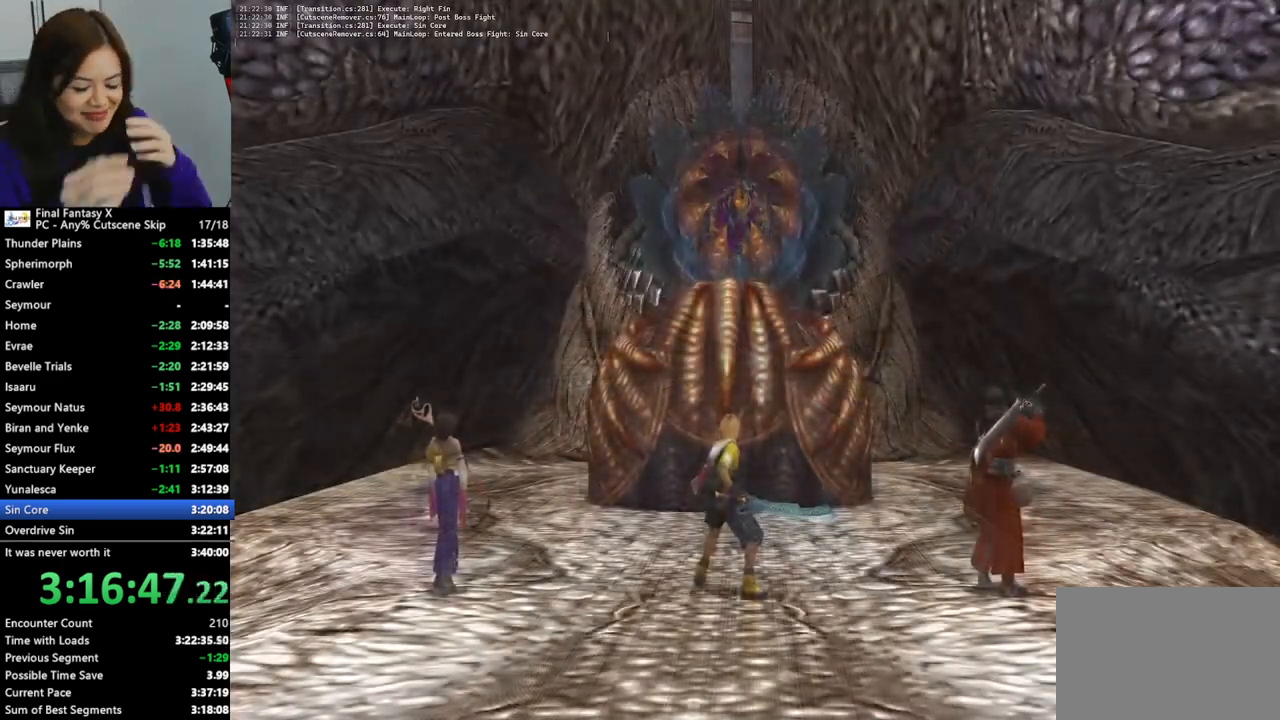
Gameplay with a controller (PlayStation layout); each line is a JSON object with the inputs held at the frame after it. "events" lists button and stick changes between this image and that frame as [ms after this image, input, new state], when the widget could be followed in between. Not read: L3 R3.
{"buttons": ["L2"], "left_stick": "center", "right_stick": "center", "events": []}
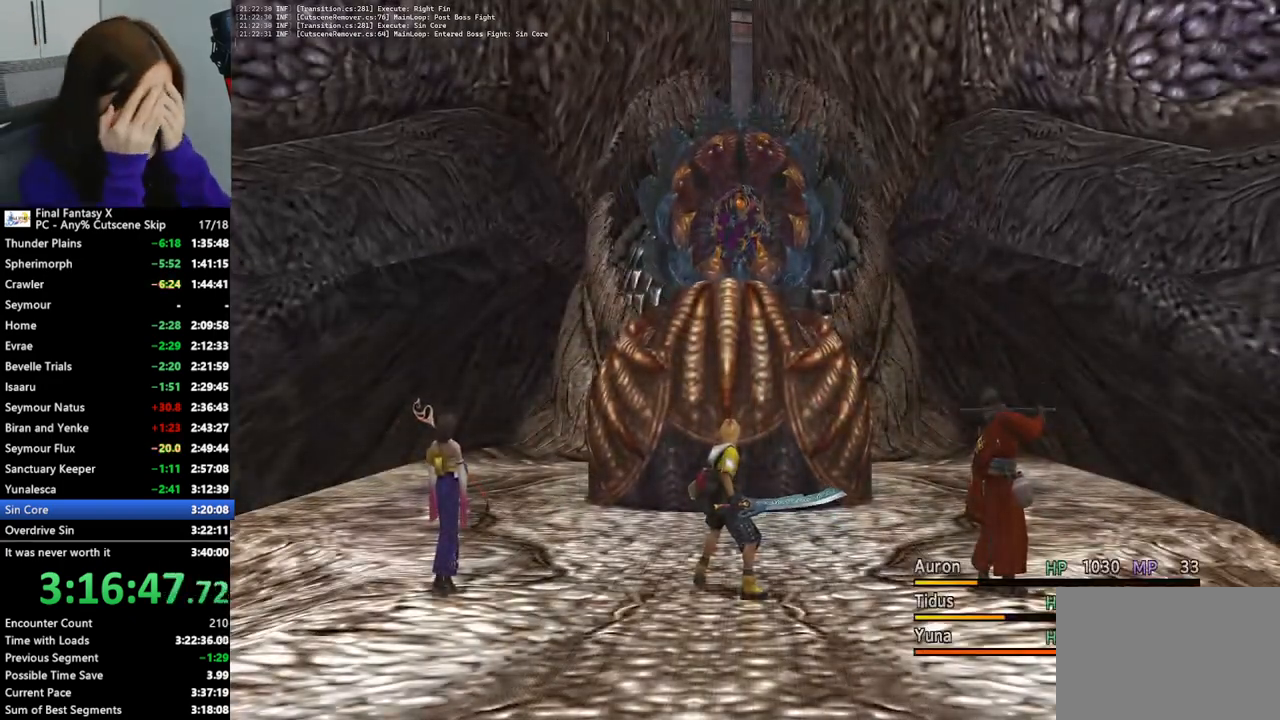
{"buttons": ["L2"], "left_stick": "center", "right_stick": "center", "events": []}
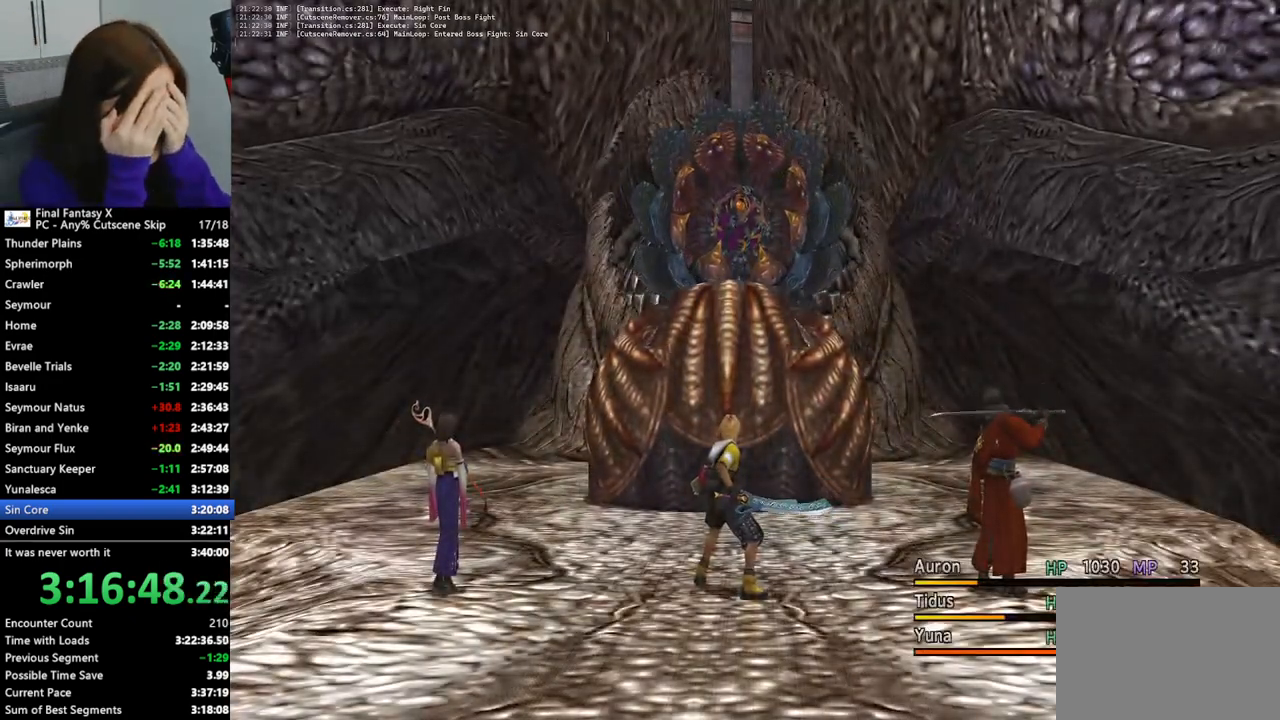
{"buttons": ["L2"], "left_stick": "center", "right_stick": "center", "events": []}
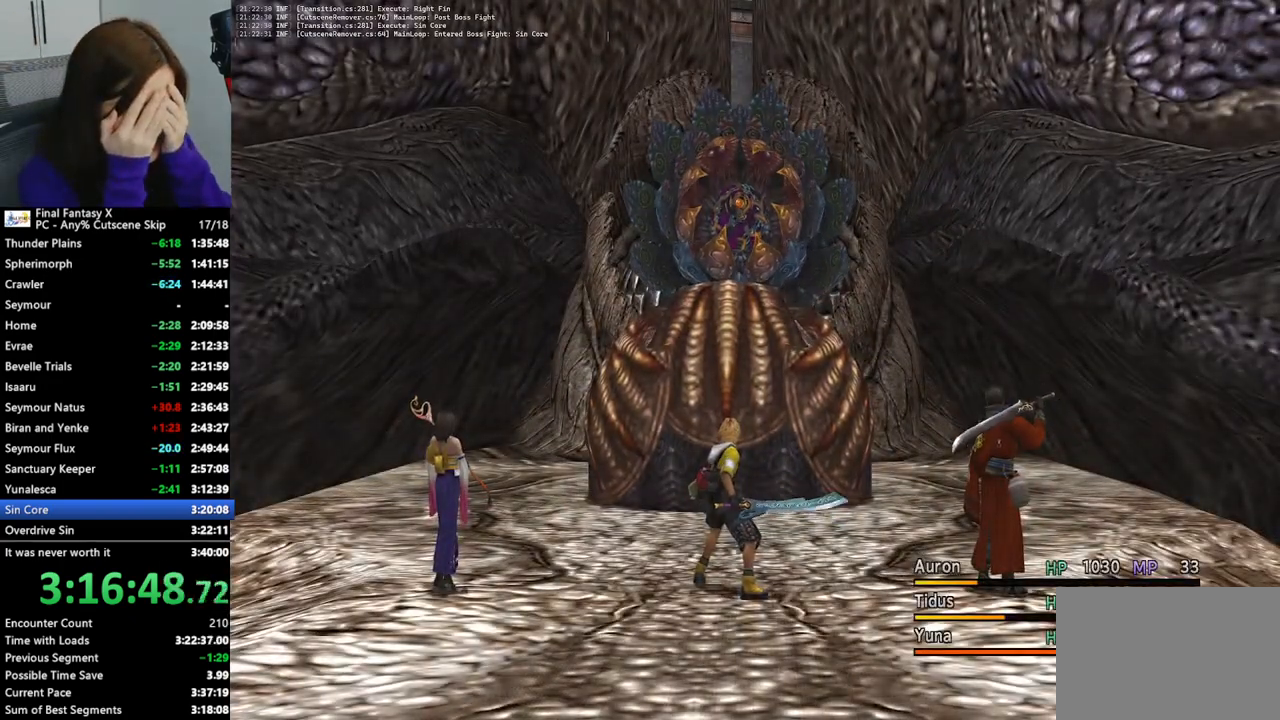
{"buttons": ["L2"], "left_stick": "center", "right_stick": "center", "events": []}
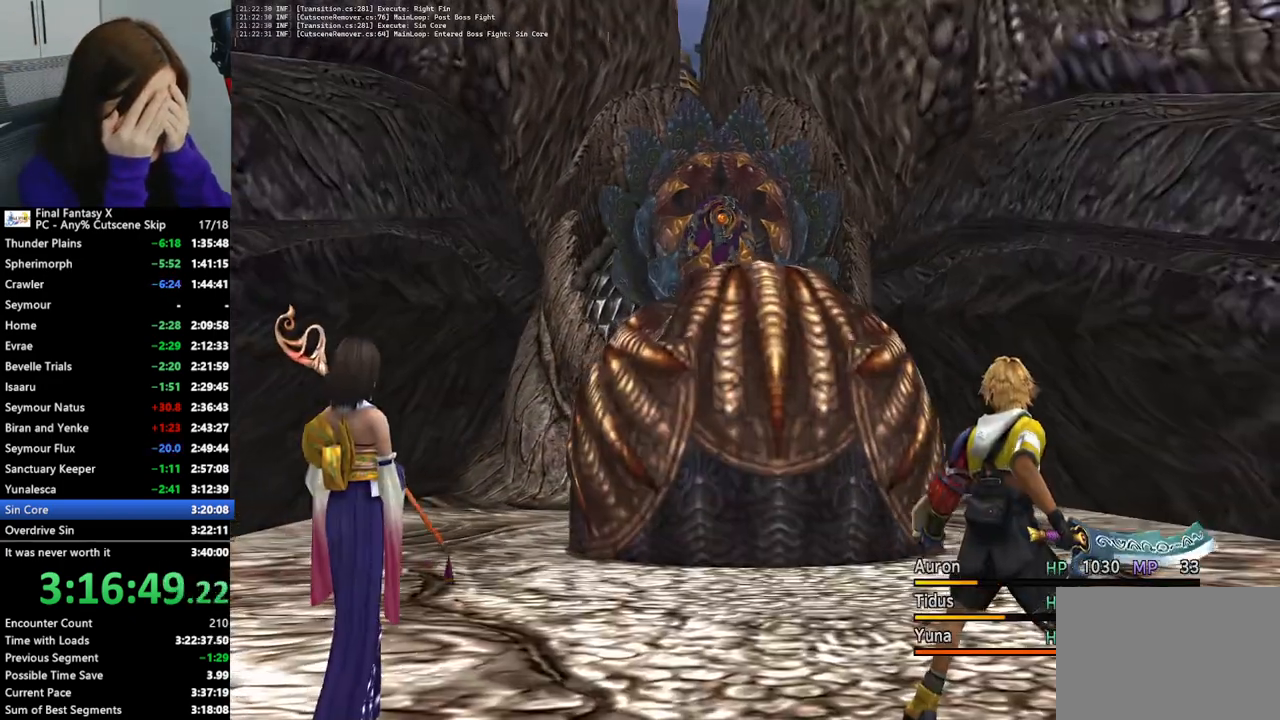
{"buttons": ["L2"], "left_stick": "center", "right_stick": "center", "events": [[300, "HOME", "down"], [400, "HOME", "up"]]}
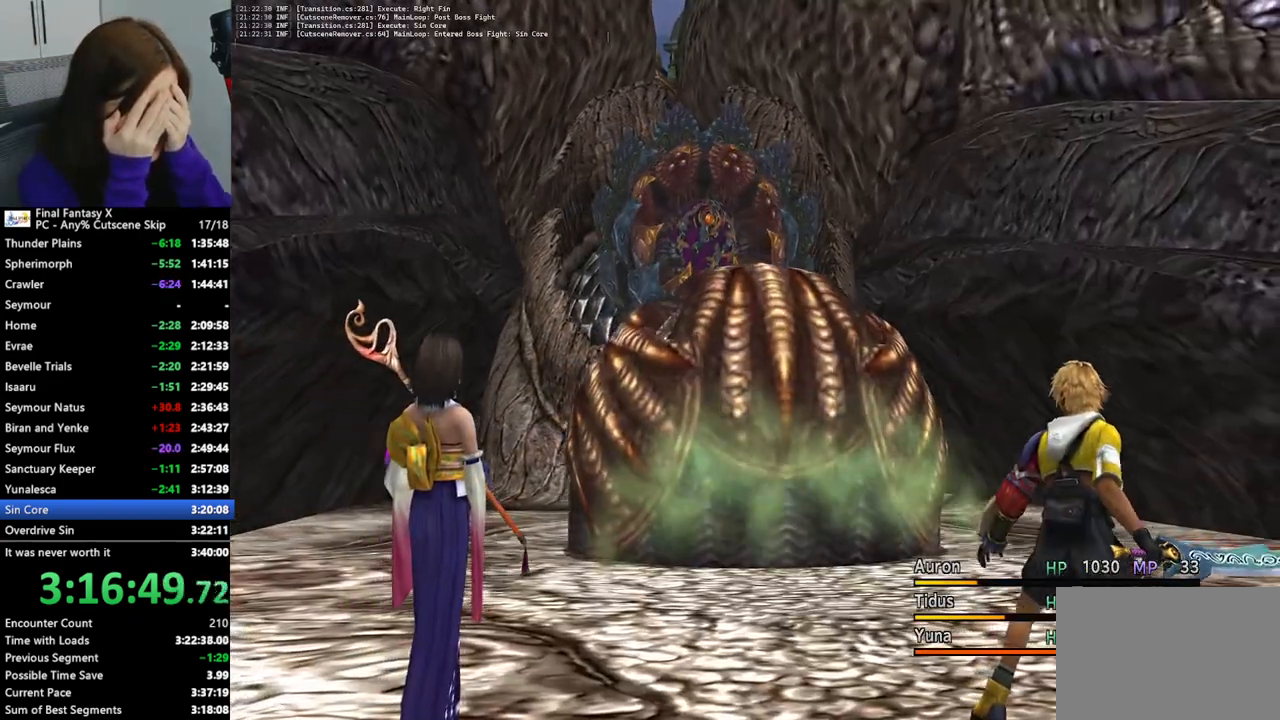
{"buttons": ["L2"], "left_stick": "center", "right_stick": "center", "events": []}
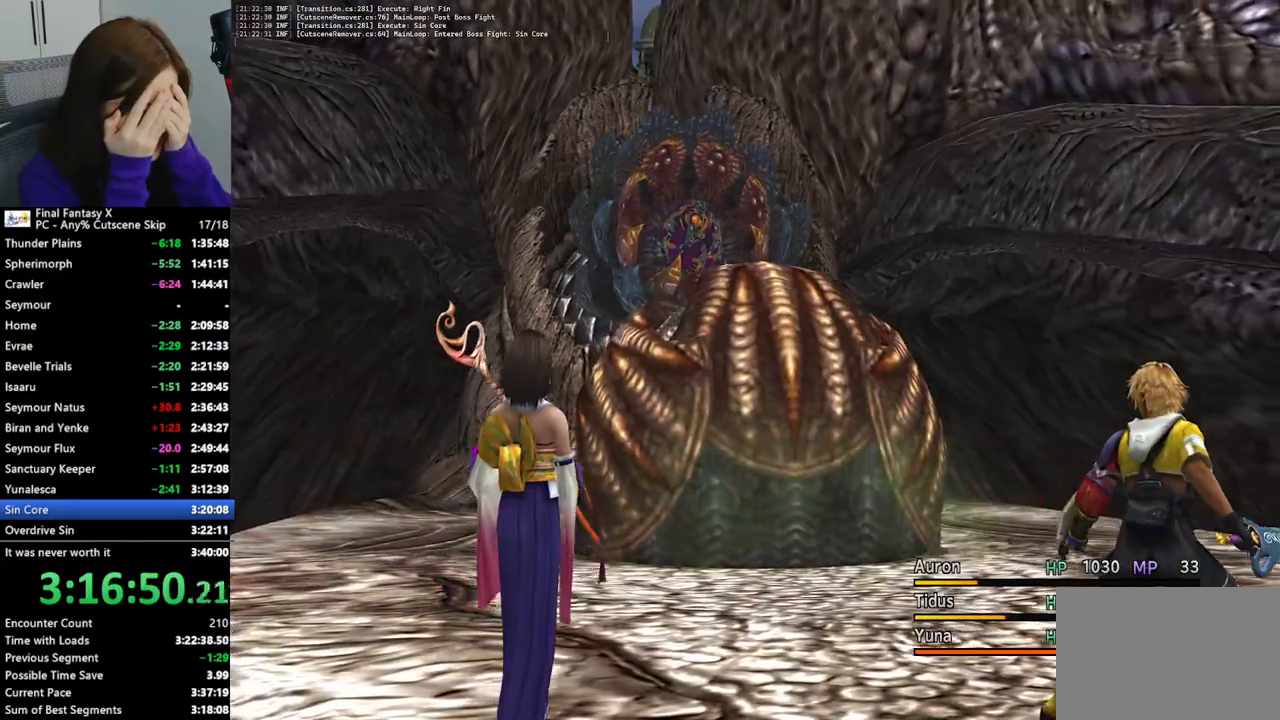
{"buttons": ["L2", "R2"], "left_stick": "center", "right_stick": "center", "events": [[300, "TOUCHPAD", "down"], [367, "TOUCHPAD", "up"], [400, "DPAD_DOWN", "down"], [467, "DPAD_DOWN", "up"], [467, "R2", "down"]]}
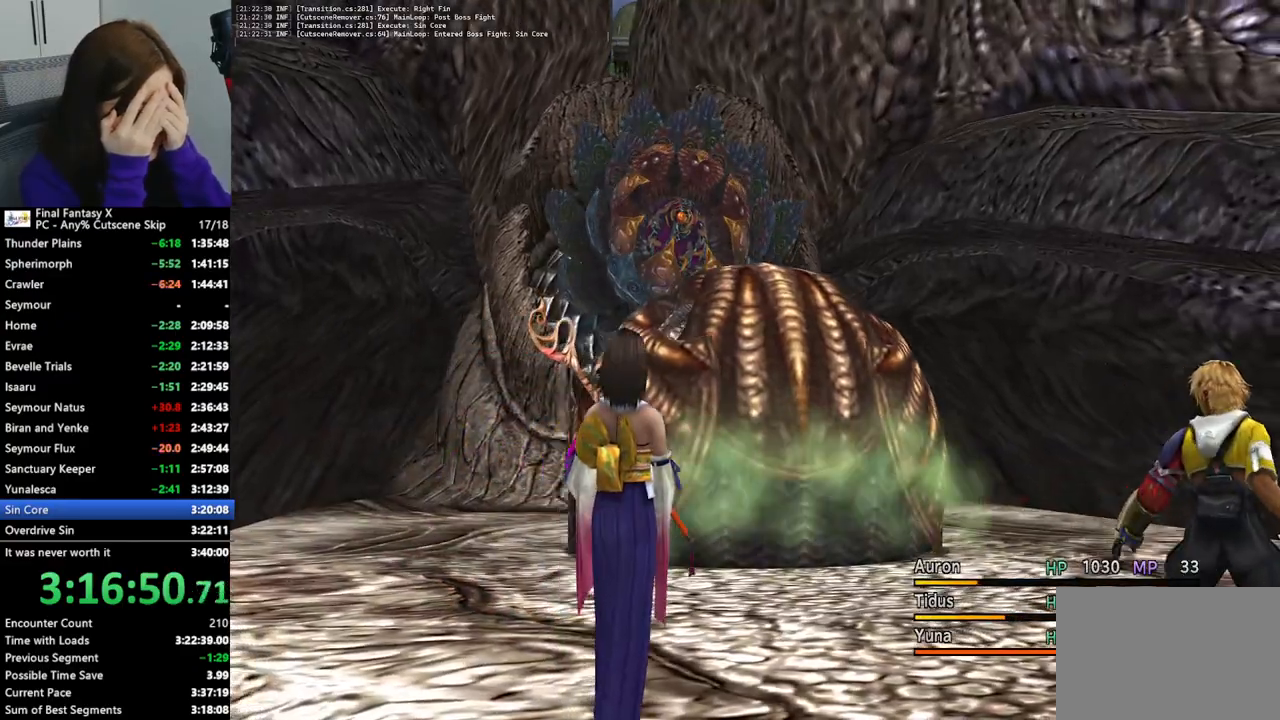
{"buttons": ["L2"], "left_stick": "center", "right_stick": "center", "events": [[33, "R2", "up"], [67, "DPAD_DOWN", "down"], [133, "DPAD_DOWN", "up"]]}
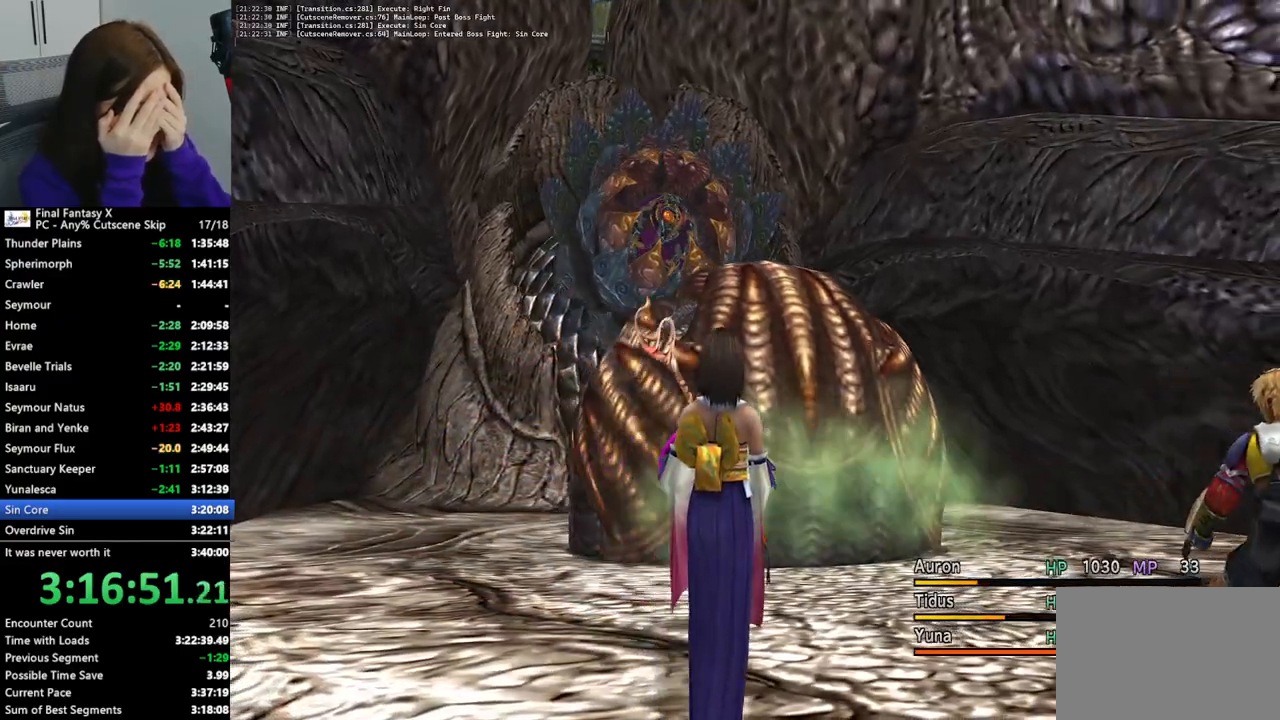
{"buttons": ["L2"], "left_stick": "center", "right_stick": "center", "events": []}
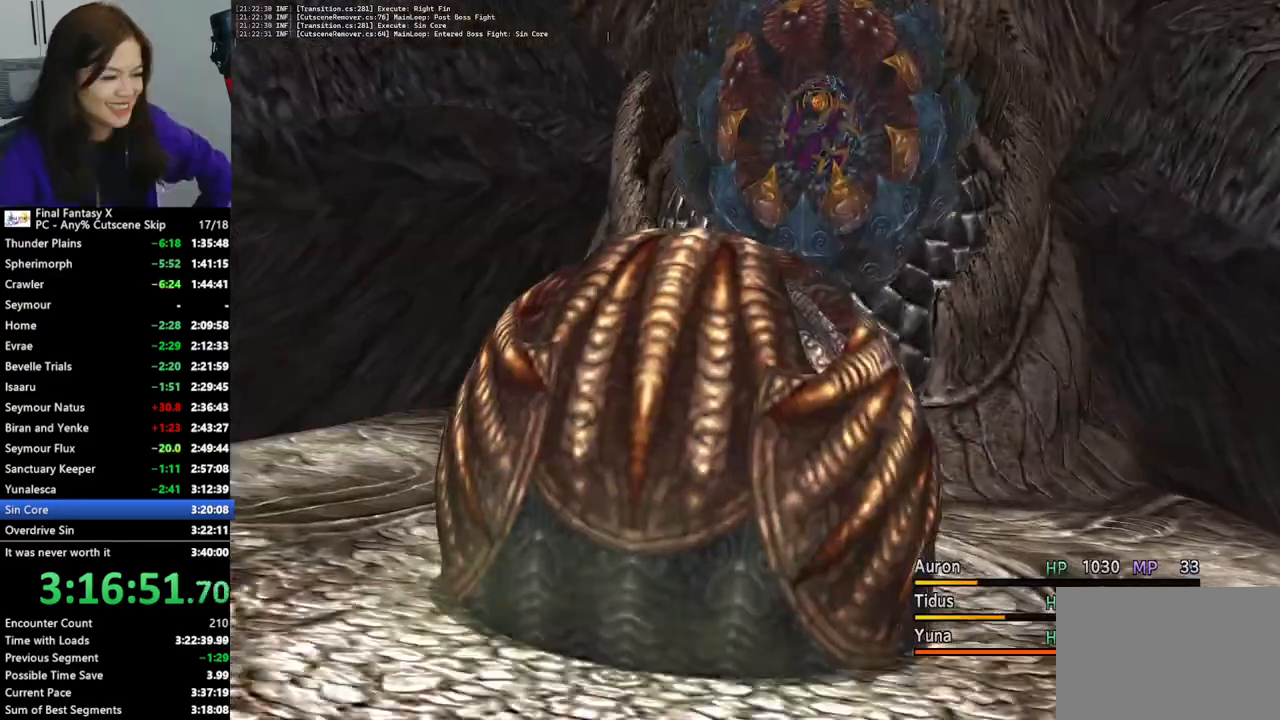
{"buttons": ["L2"], "left_stick": "center", "right_stick": "center", "events": []}
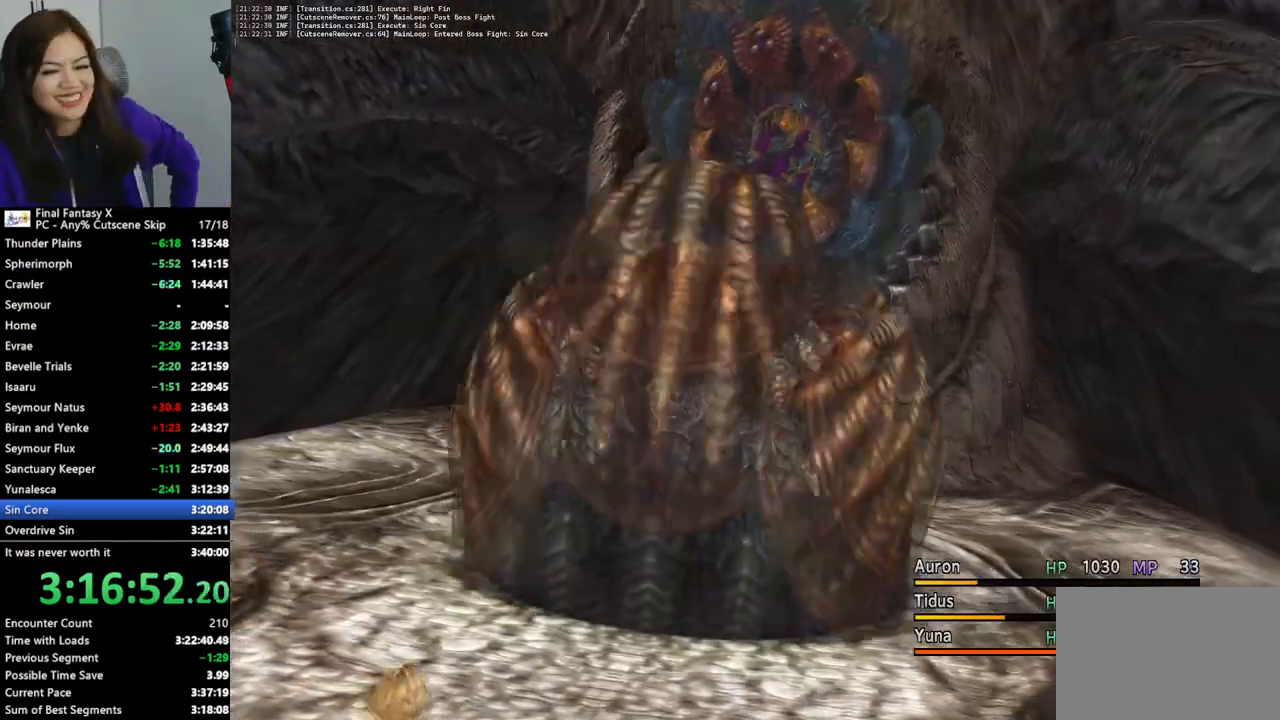
{"buttons": ["L2"], "left_stick": "center", "right_stick": "center", "events": []}
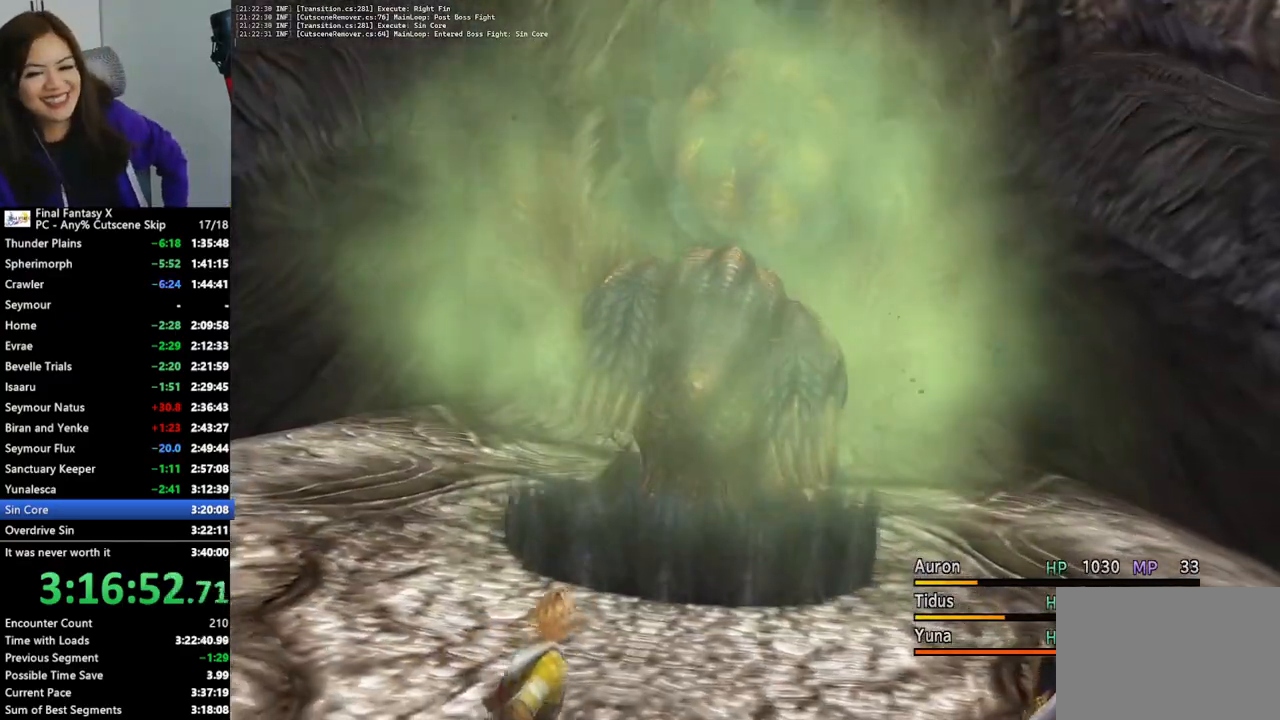
{"buttons": ["L2"], "left_stick": "center", "right_stick": "center", "events": []}
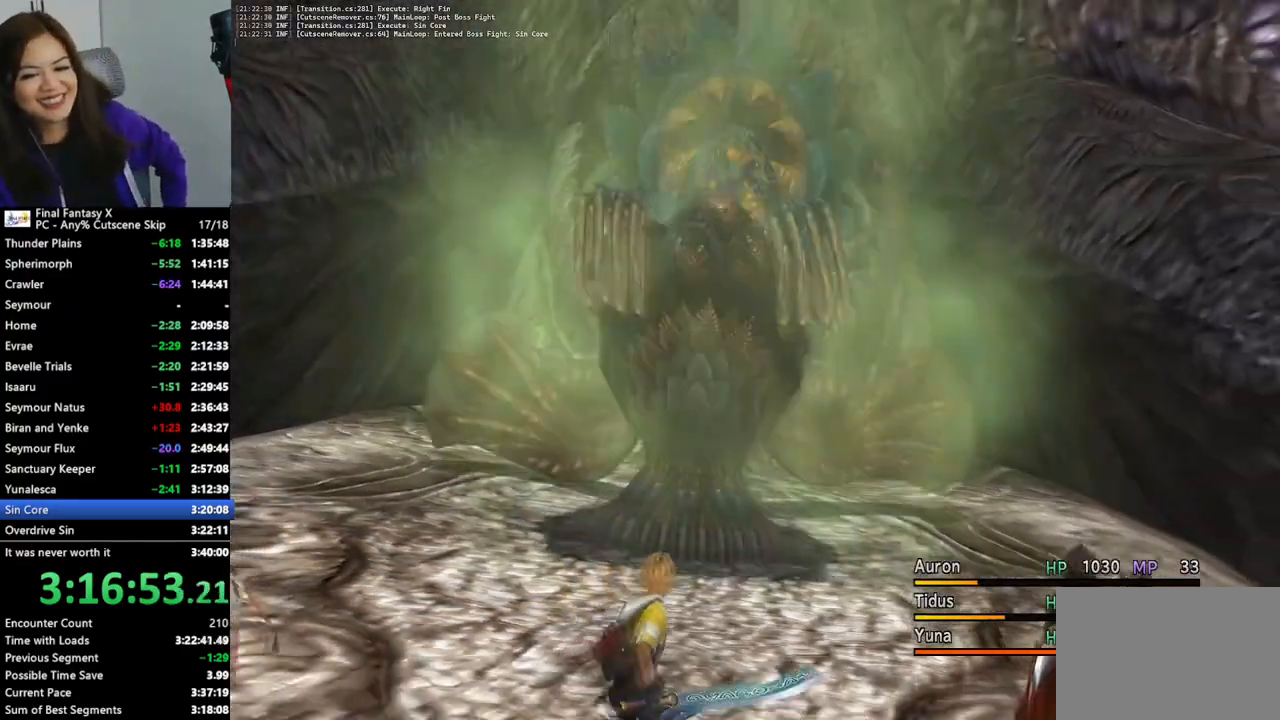
{"buttons": ["L2"], "left_stick": "center", "right_stick": "center", "events": []}
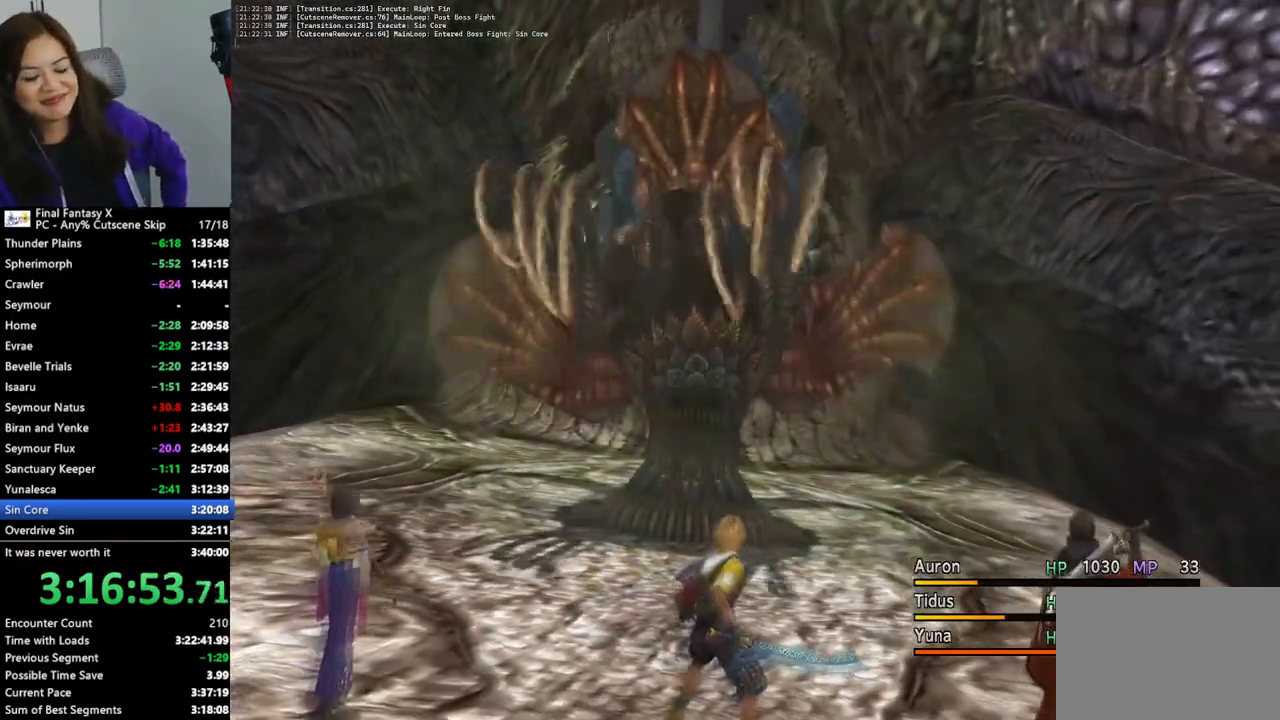
{"buttons": ["L2"], "left_stick": "center", "right_stick": "center", "events": []}
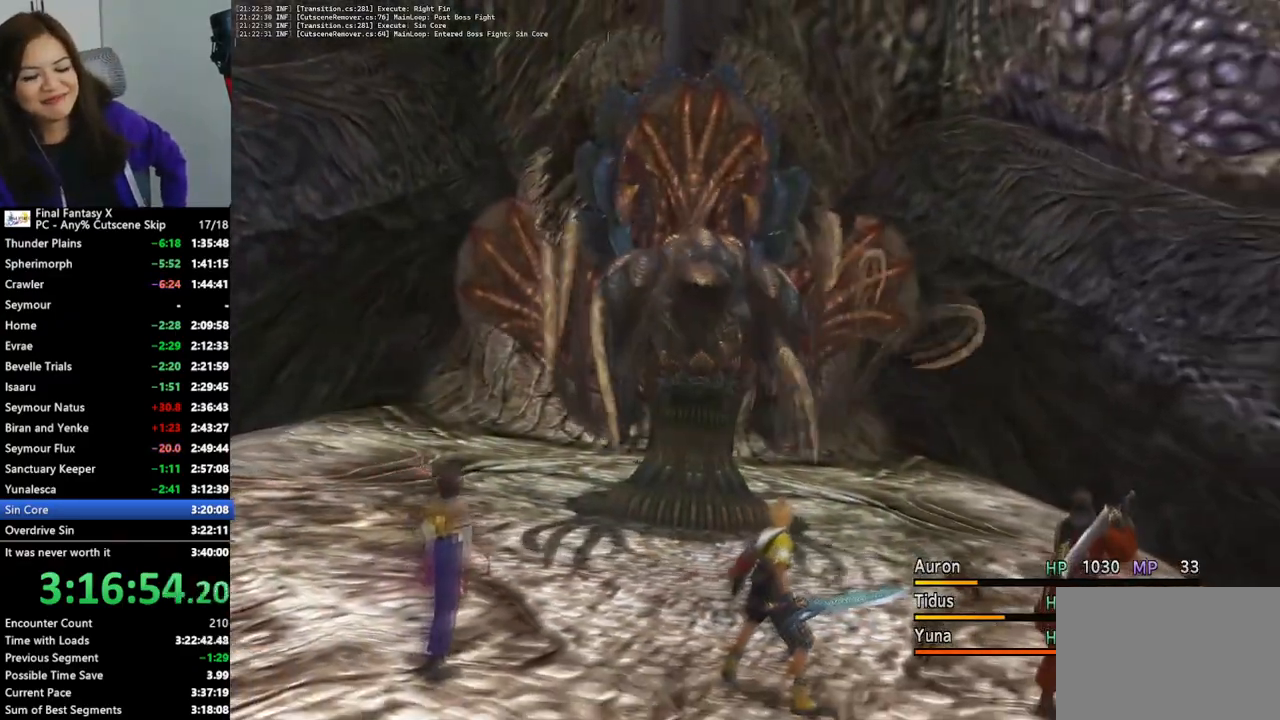
{"buttons": ["L2"], "left_stick": "center", "right_stick": "center", "events": []}
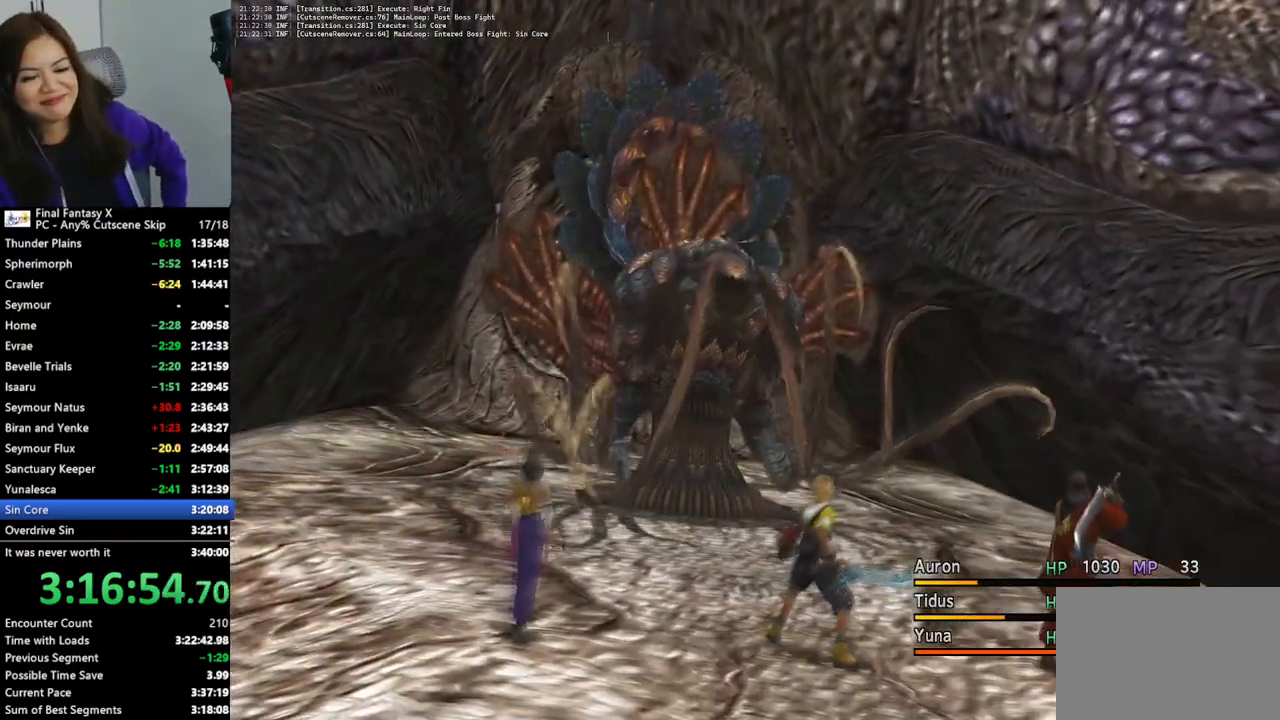
{"buttons": ["L2"], "left_stick": "center", "right_stick": "center", "events": []}
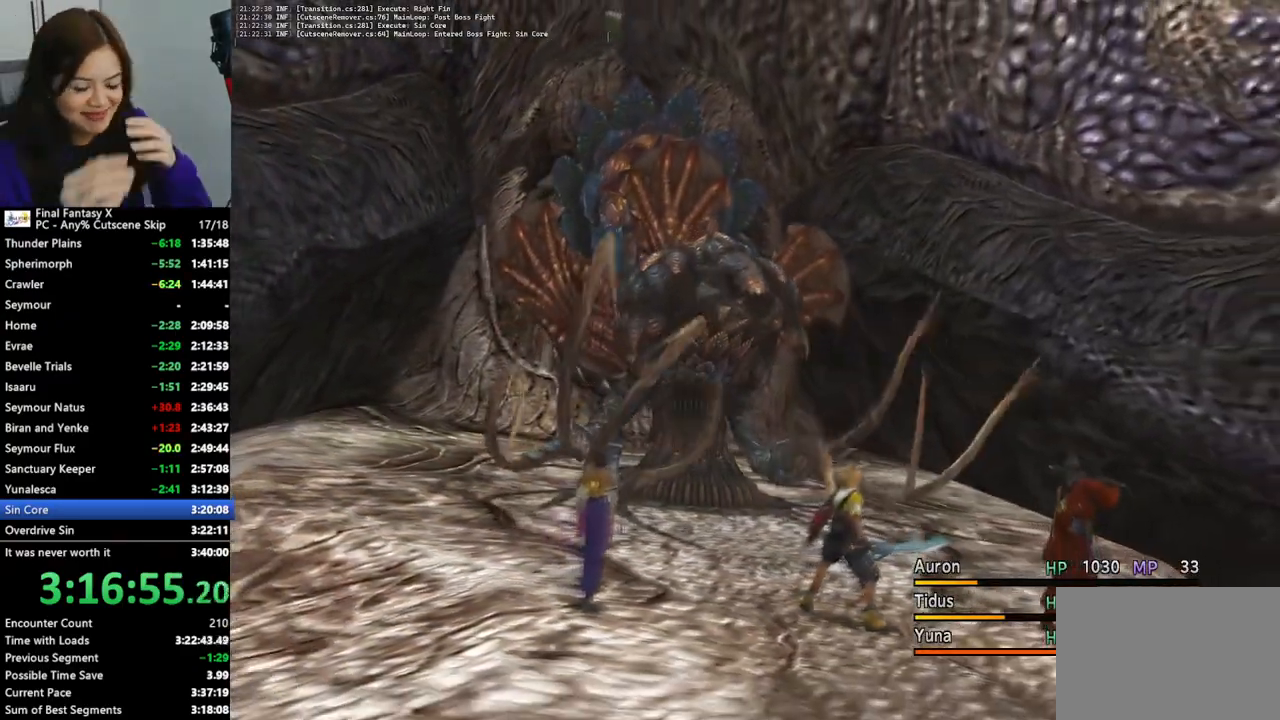
{"buttons": ["L2"], "left_stick": "center", "right_stick": "center", "events": []}
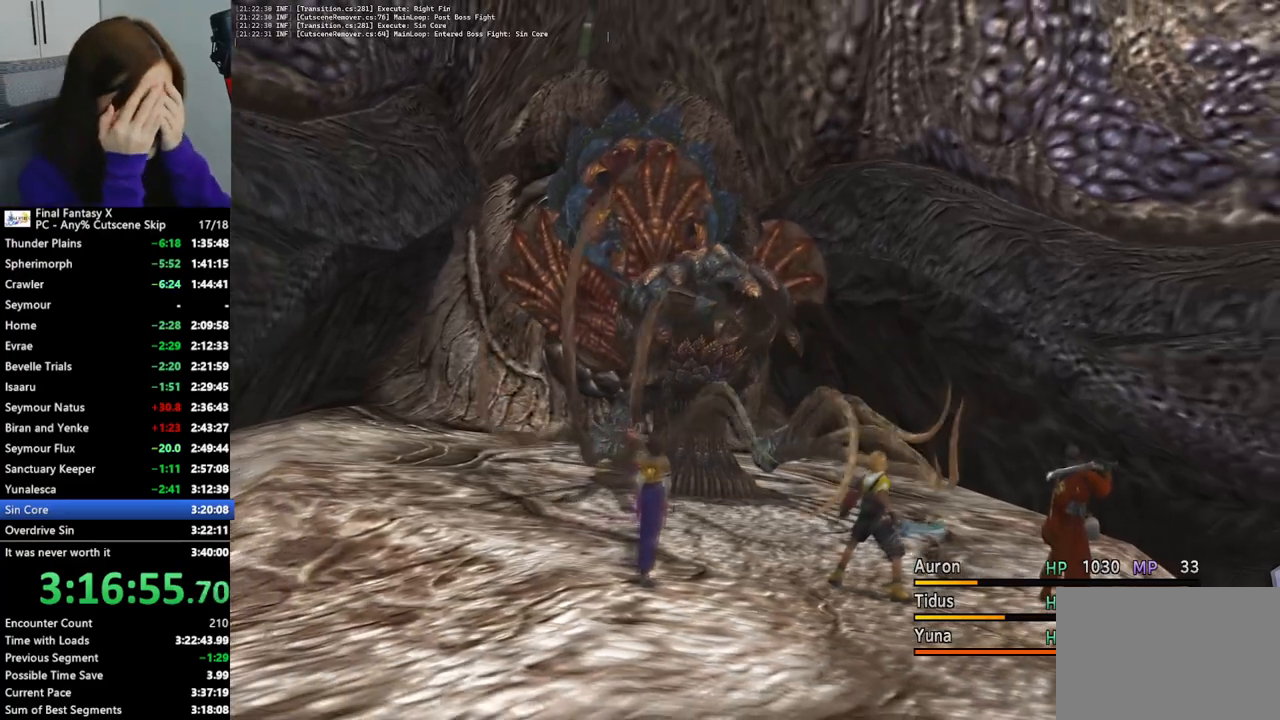
{"buttons": [], "left_stick": "center", "right_stick": "center", "events": [[400, "L2", "up"]]}
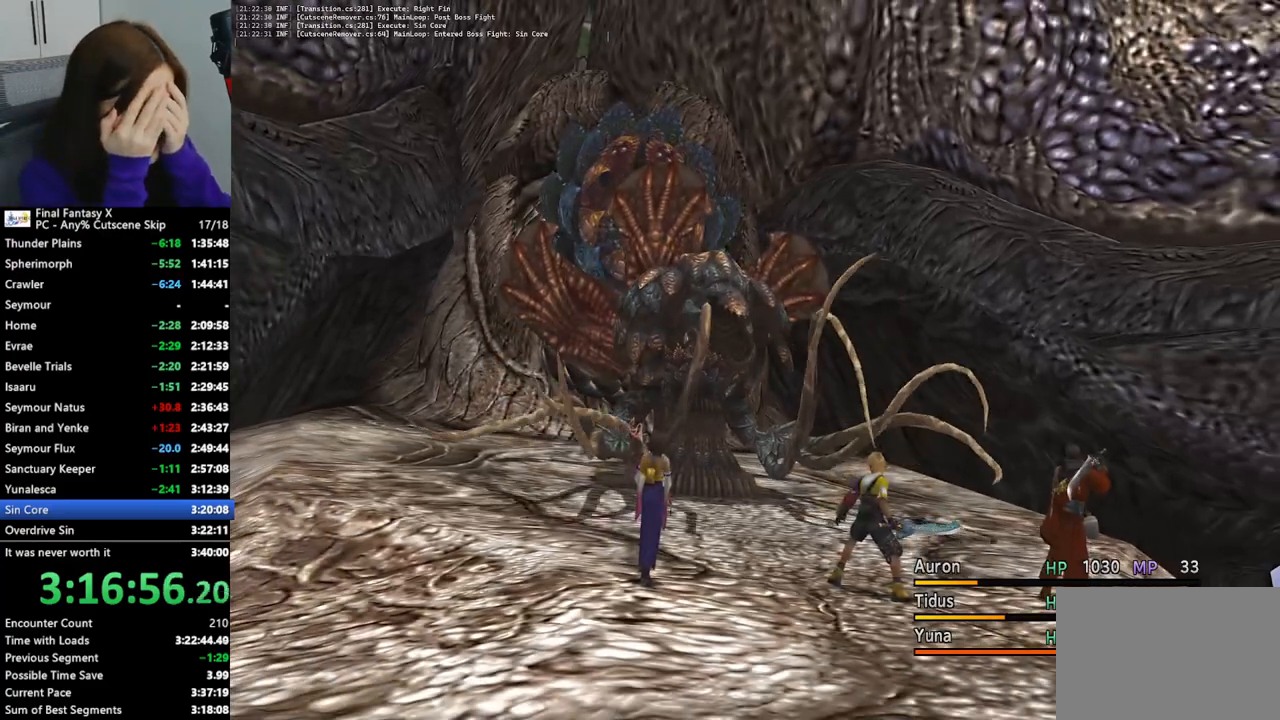
{"buttons": [], "left_stick": "center", "right_stick": "center", "events": []}
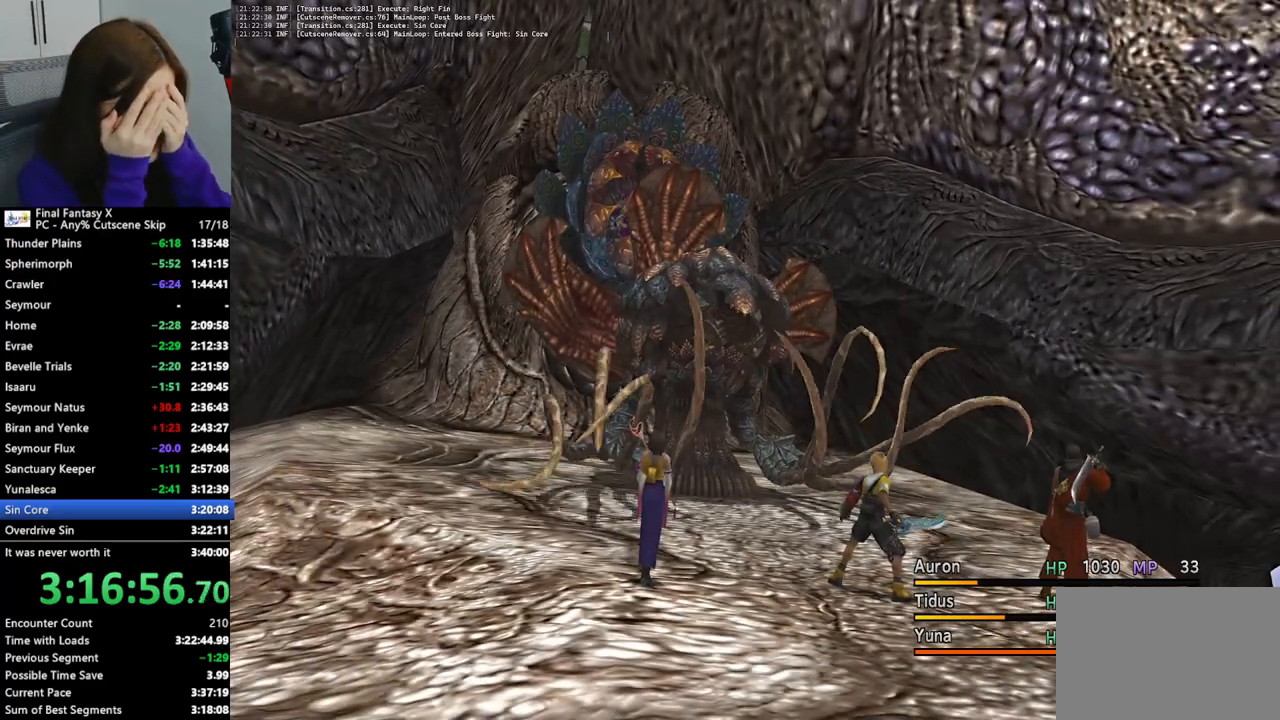
{"buttons": [], "left_stick": "center", "right_stick": "center", "events": []}
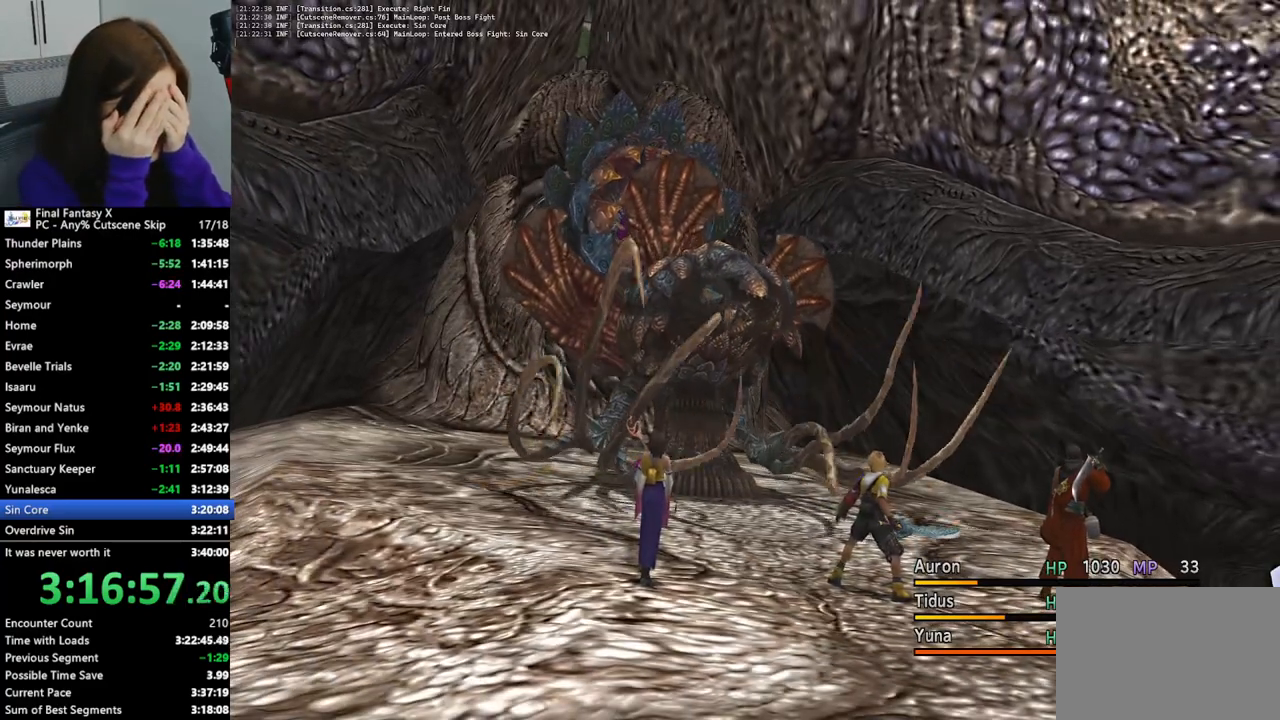
{"buttons": ["L2"], "left_stick": "center", "right_stick": "center", "events": [[67, "L2", "down"]]}
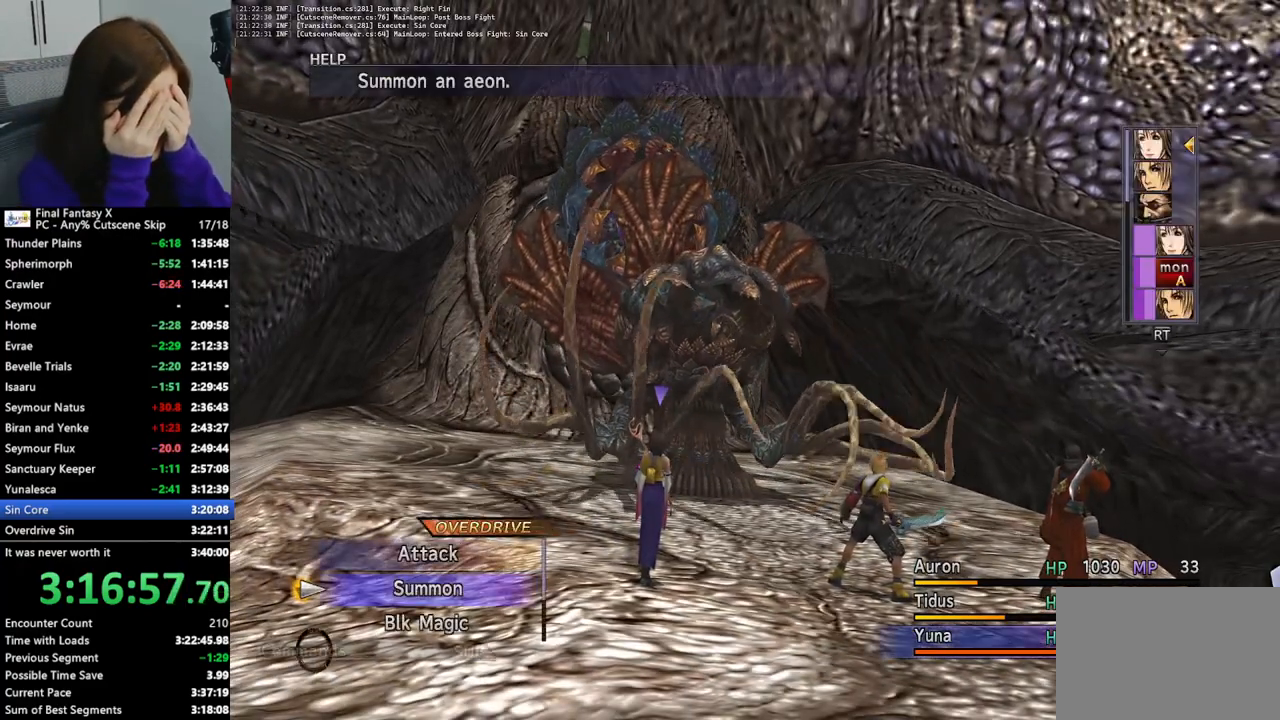
{"buttons": ["L2"], "left_stick": "center", "right_stick": "center", "events": []}
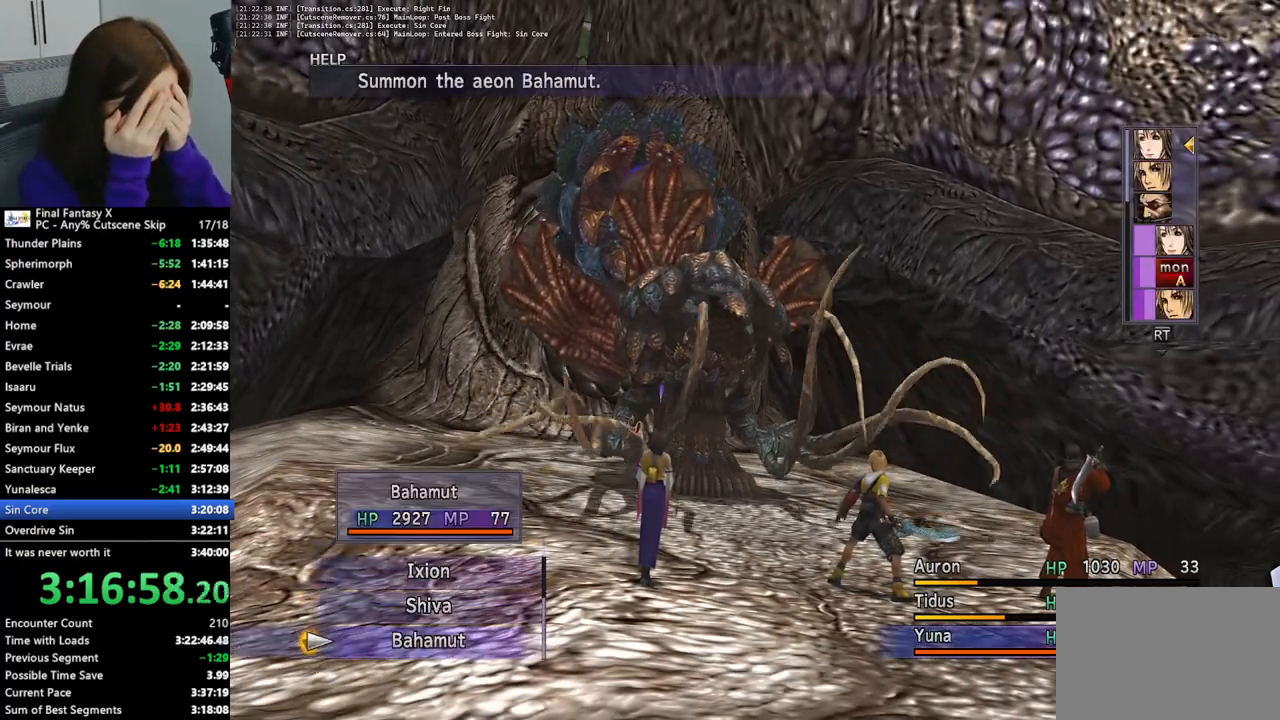
{"buttons": ["L2"], "left_stick": "center", "right_stick": "center", "events": []}
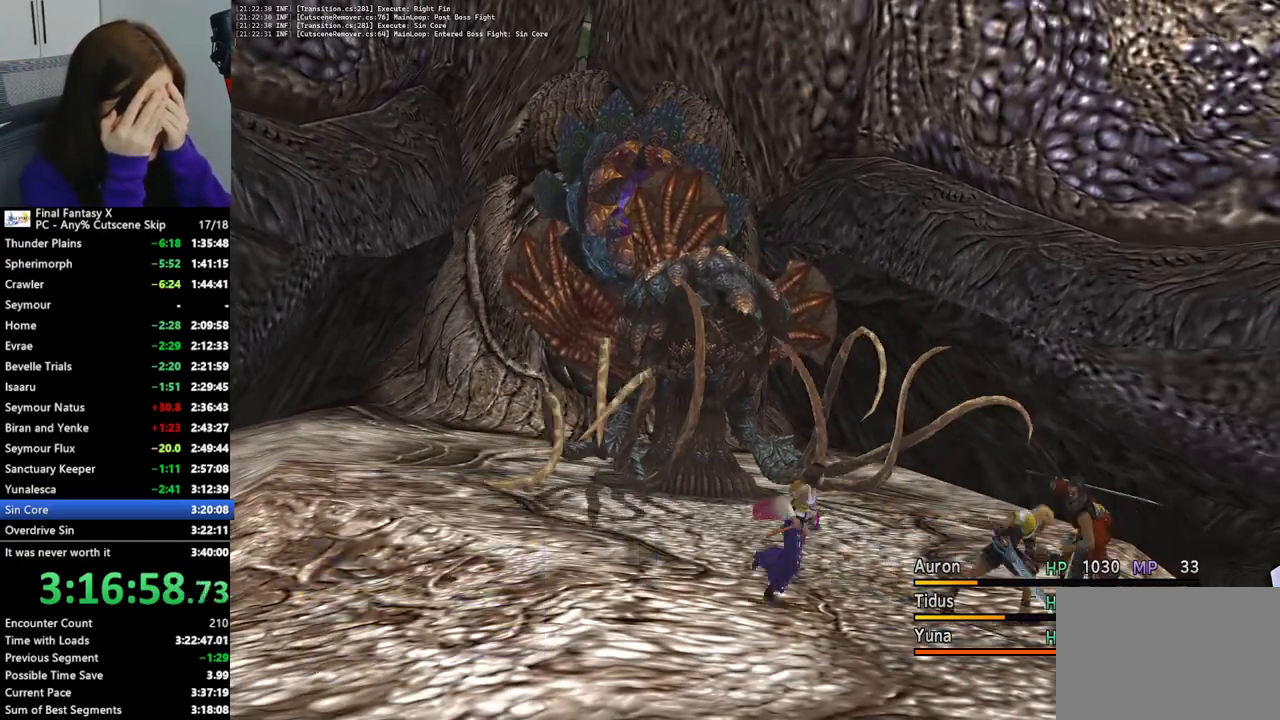
{"buttons": [], "left_stick": "center", "right_stick": "center", "events": [[100, "L2", "up"]]}